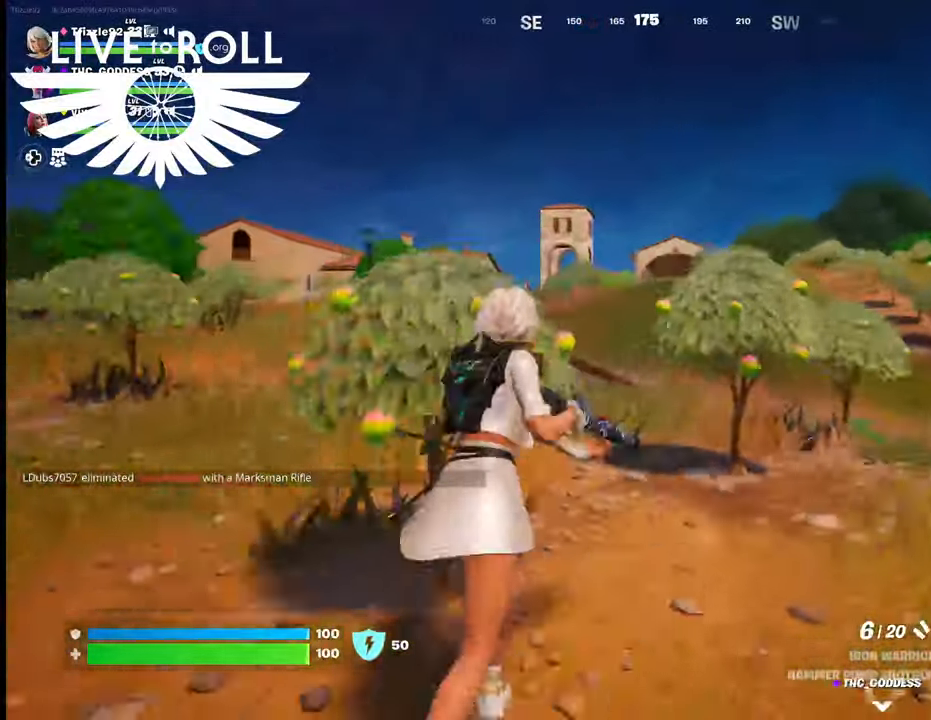
Gameplay with a controller (Xbox layout); each line is a JSON object with the inputs held at the frame after it. "events" lists button and stick changes between this image and that frame as [ms after this image, input, new state], when the widget could be followed in between.
{"buttons": [], "left_stick": "up", "right_stick": "center", "events": []}
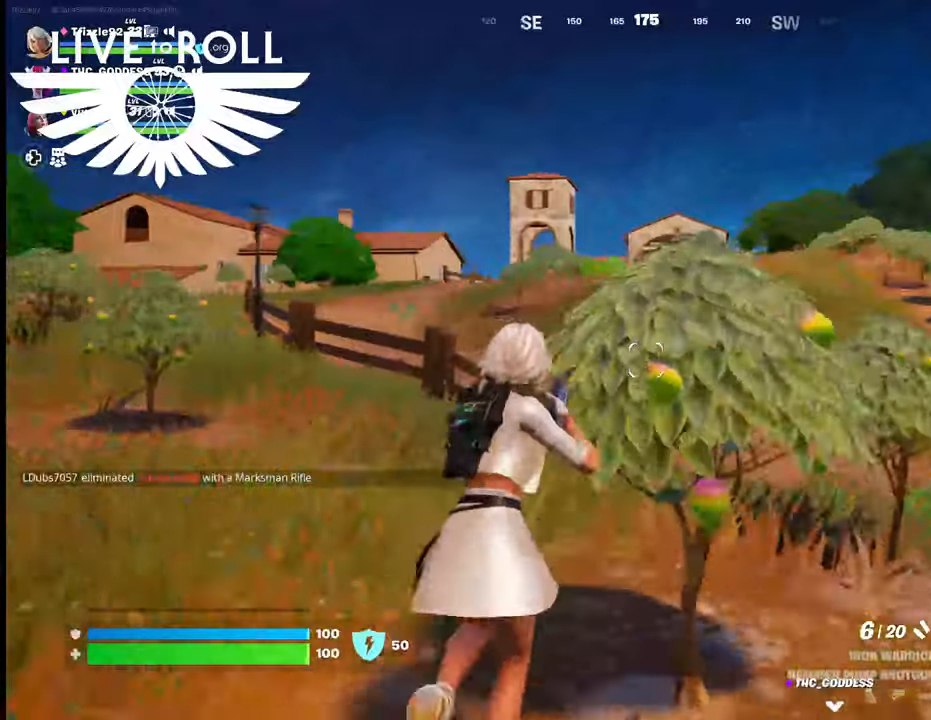
{"buttons": [], "left_stick": "up", "right_stick": "center", "events": []}
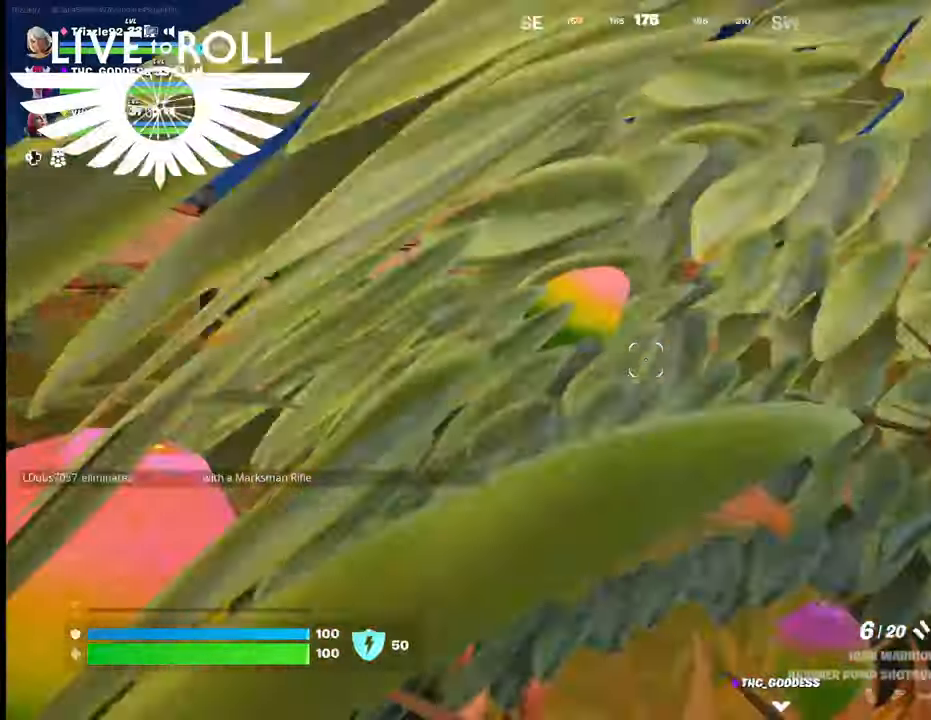
{"buttons": [], "left_stick": "up", "right_stick": "center", "events": []}
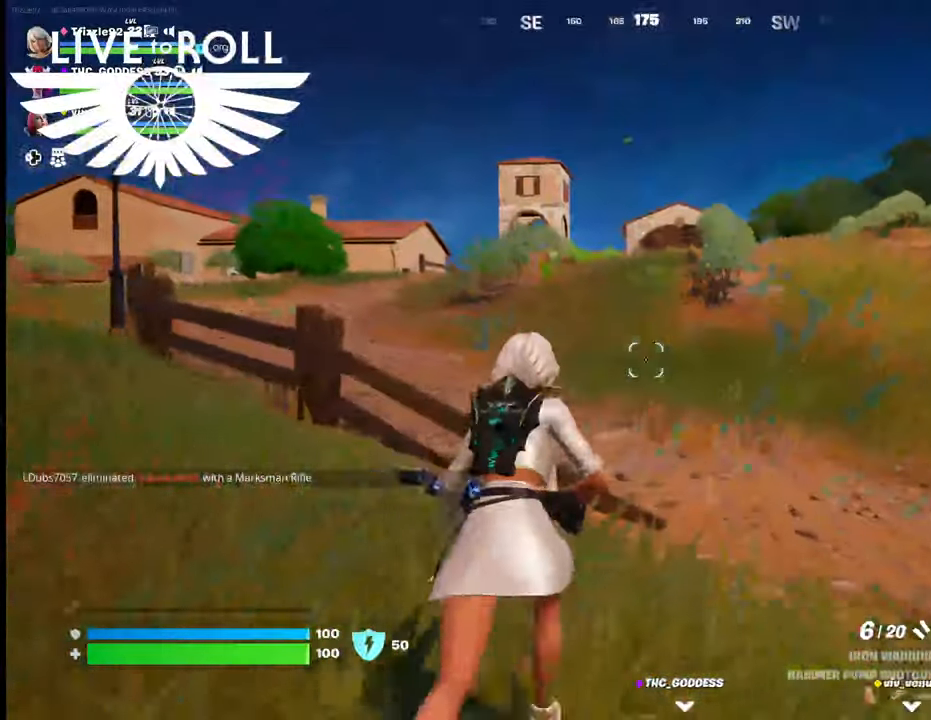
{"buttons": [], "left_stick": "up", "right_stick": "center", "events": []}
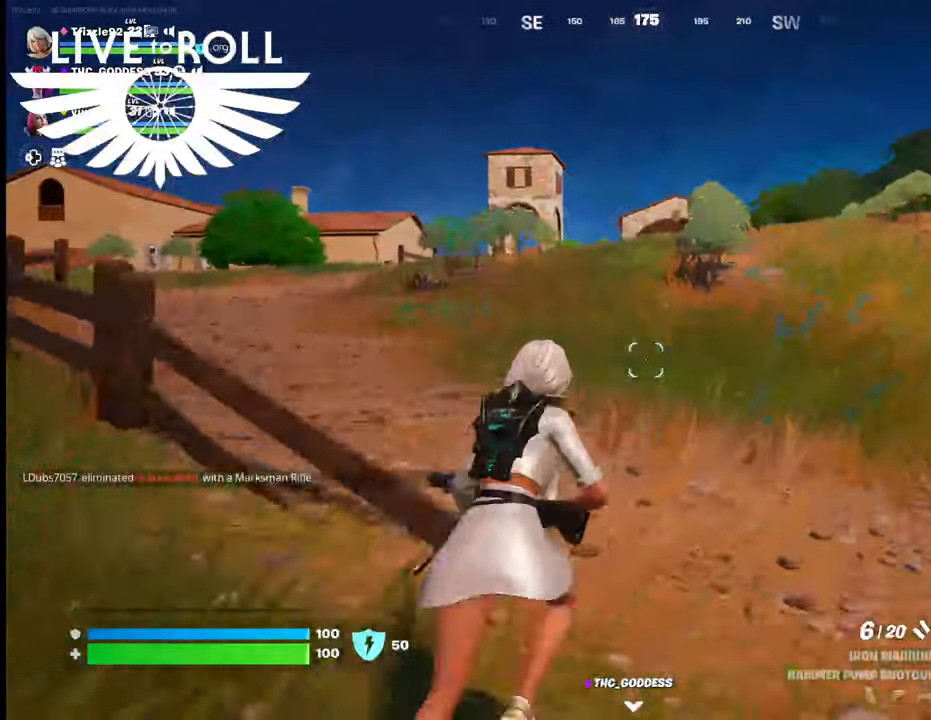
{"buttons": [], "left_stick": "up", "right_stick": "center", "events": []}
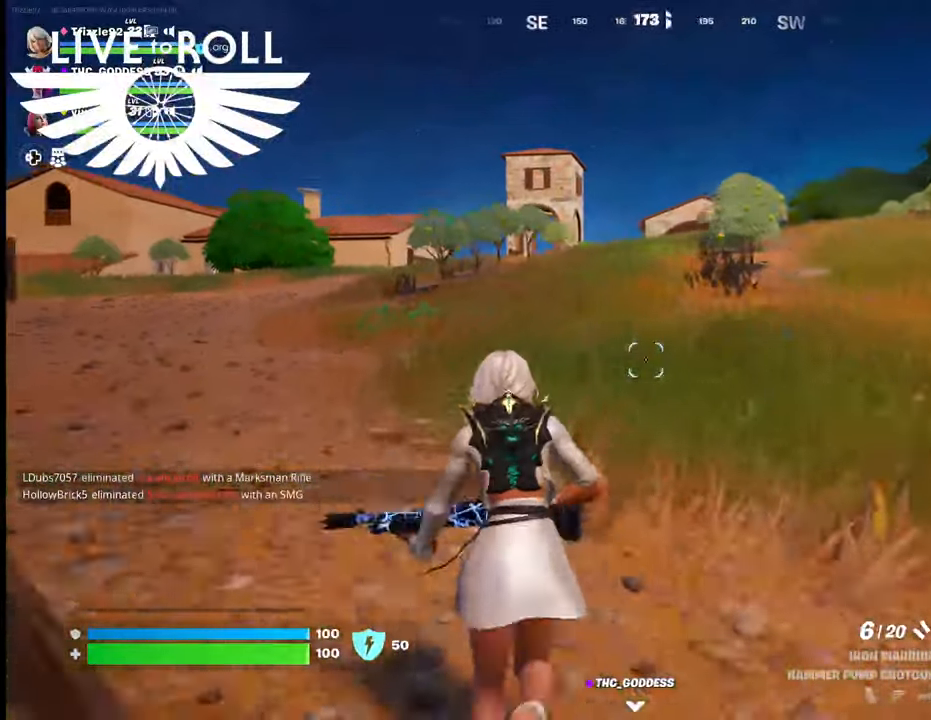
{"buttons": [], "left_stick": "up", "right_stick": "center", "events": []}
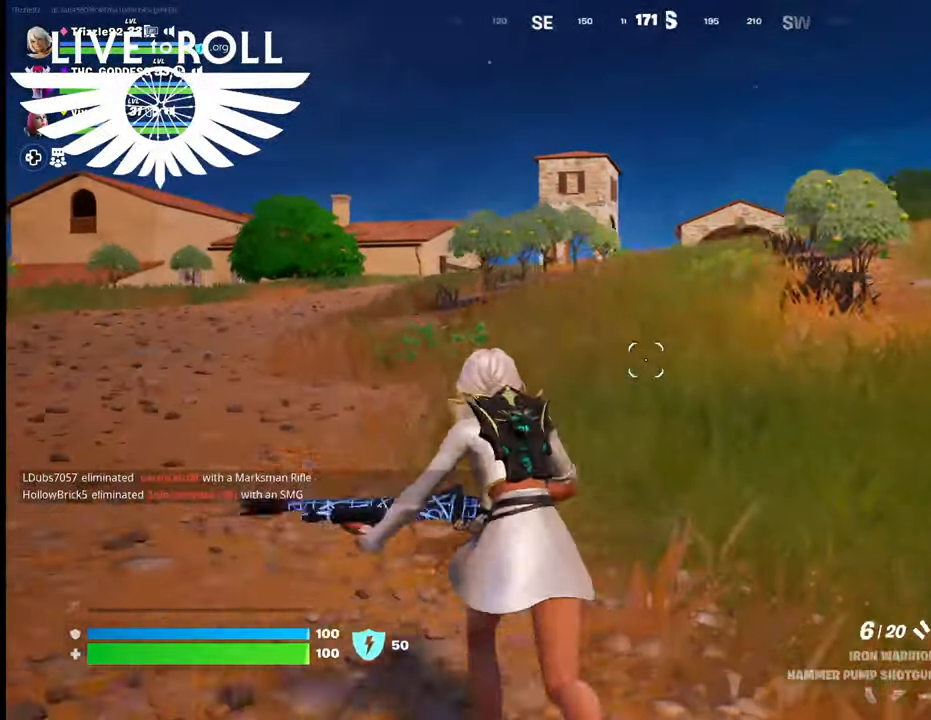
{"buttons": [], "left_stick": "up", "right_stick": "center", "events": []}
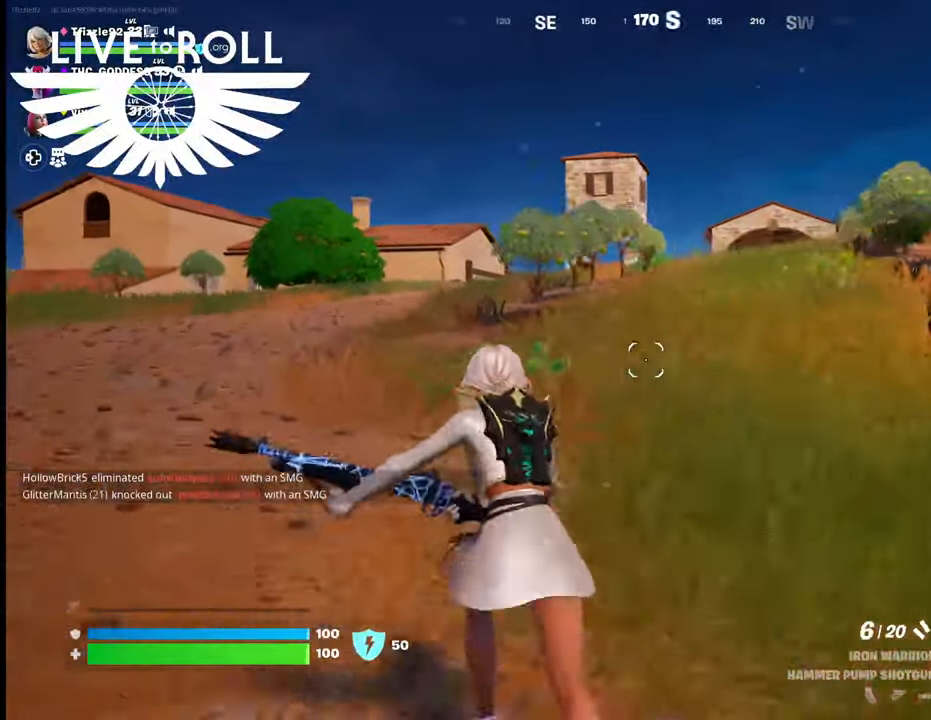
{"buttons": [], "left_stick": "up", "right_stick": "center", "events": []}
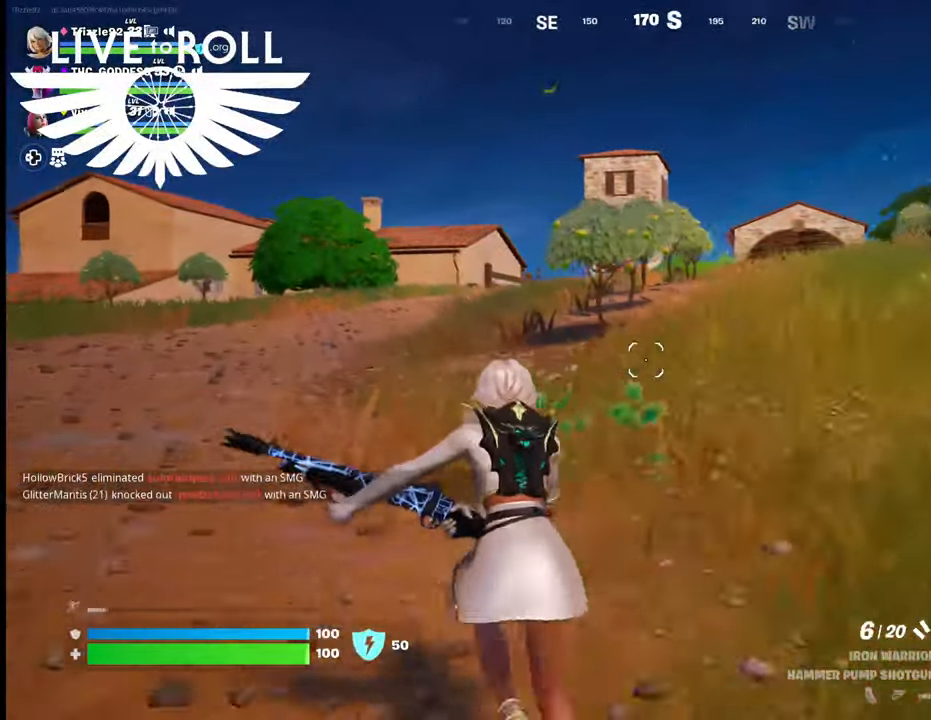
{"buttons": [], "left_stick": "up", "right_stick": "center", "events": []}
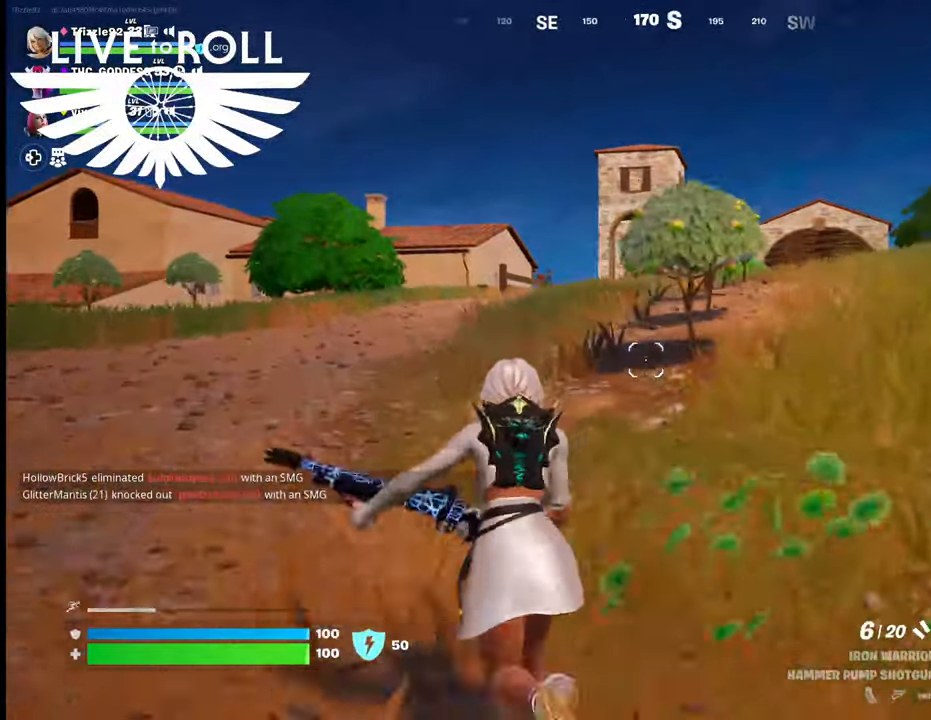
{"buttons": [], "left_stick": "up", "right_stick": "center", "events": []}
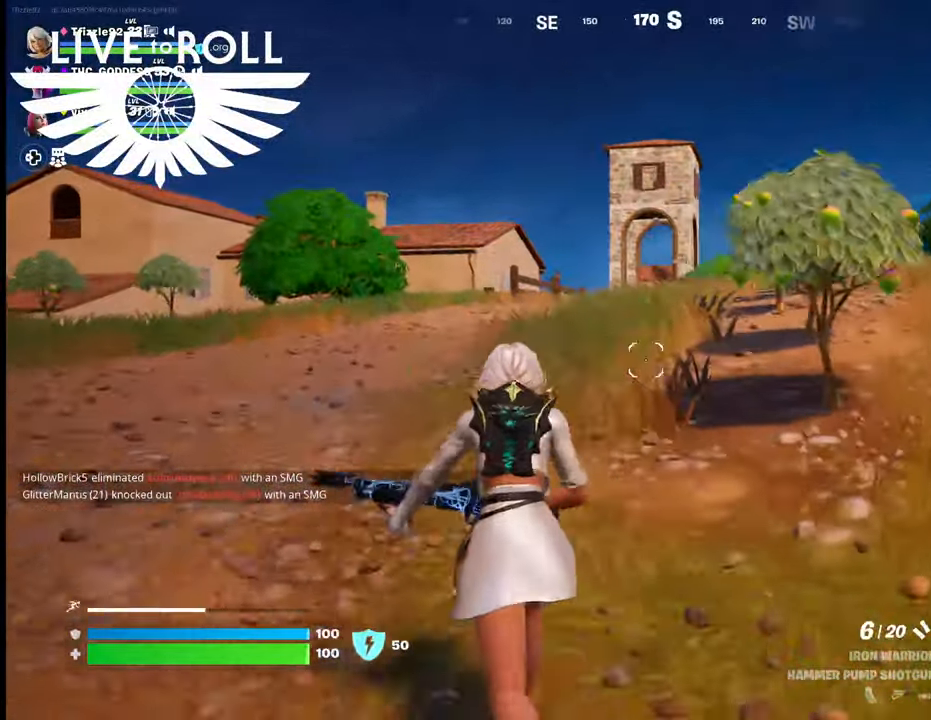
{"buttons": [], "left_stick": "up", "right_stick": "center", "events": []}
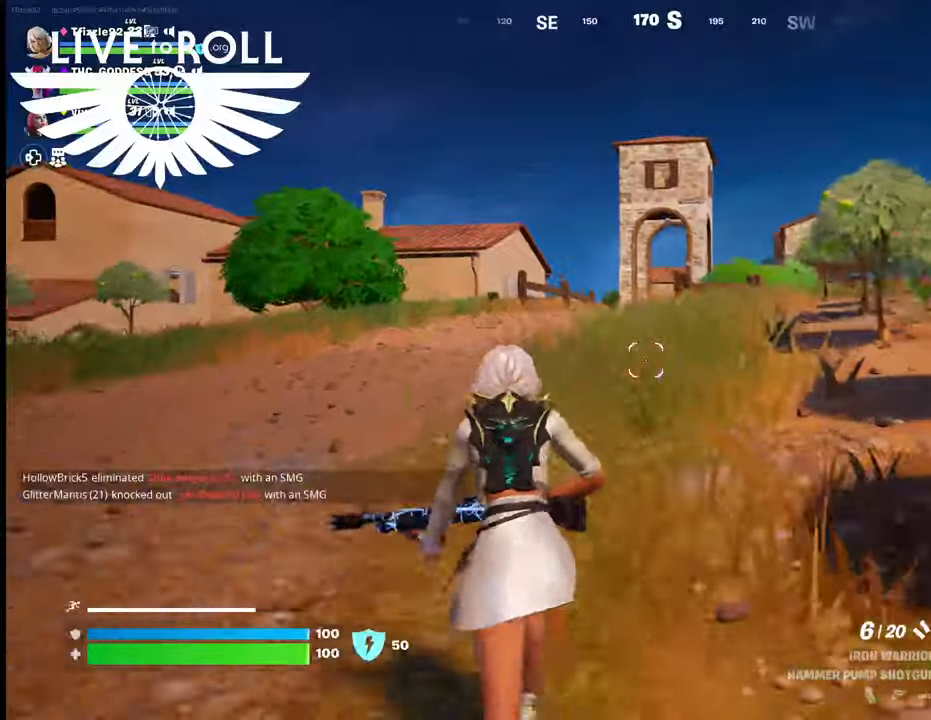
{"buttons": [], "left_stick": "up", "right_stick": "center", "events": []}
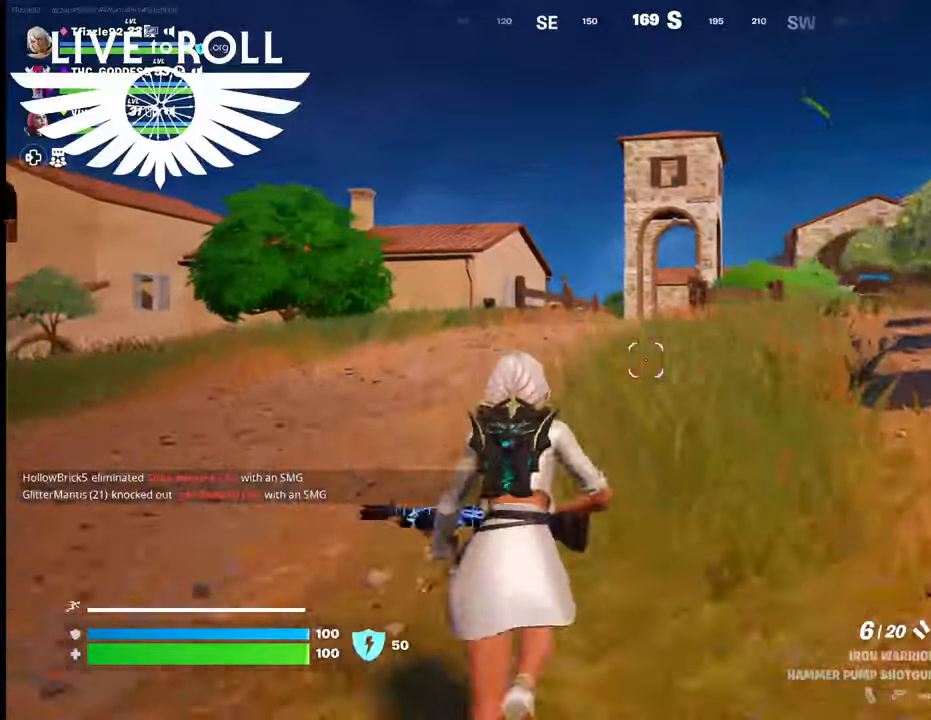
{"buttons": [], "left_stick": "up", "right_stick": "center", "events": []}
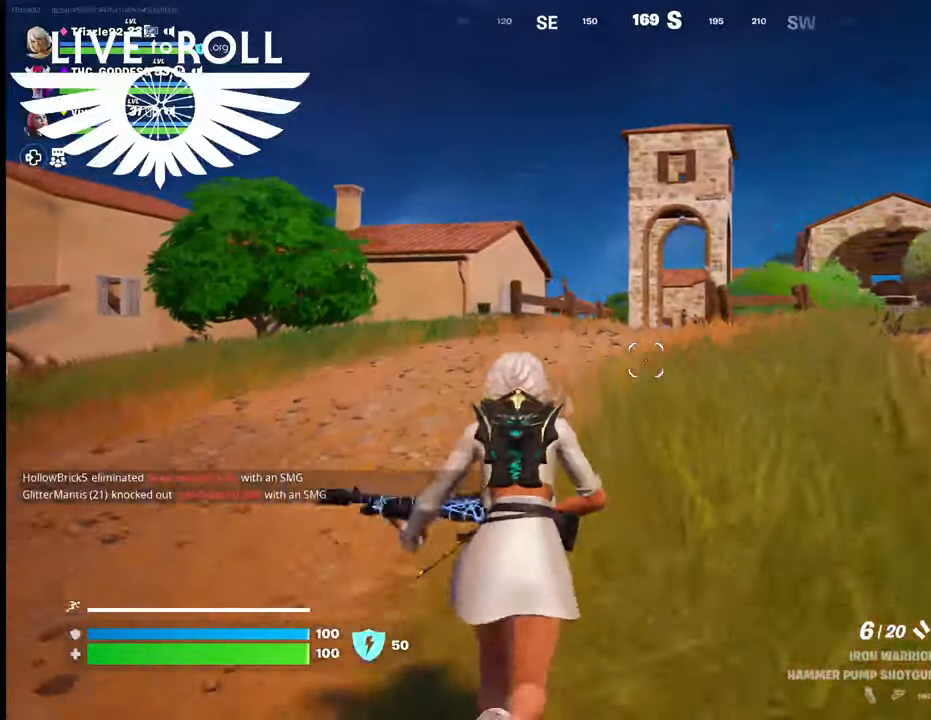
{"buttons": [], "left_stick": "up", "right_stick": "right", "events": [[500, "right_stick", "right"]]}
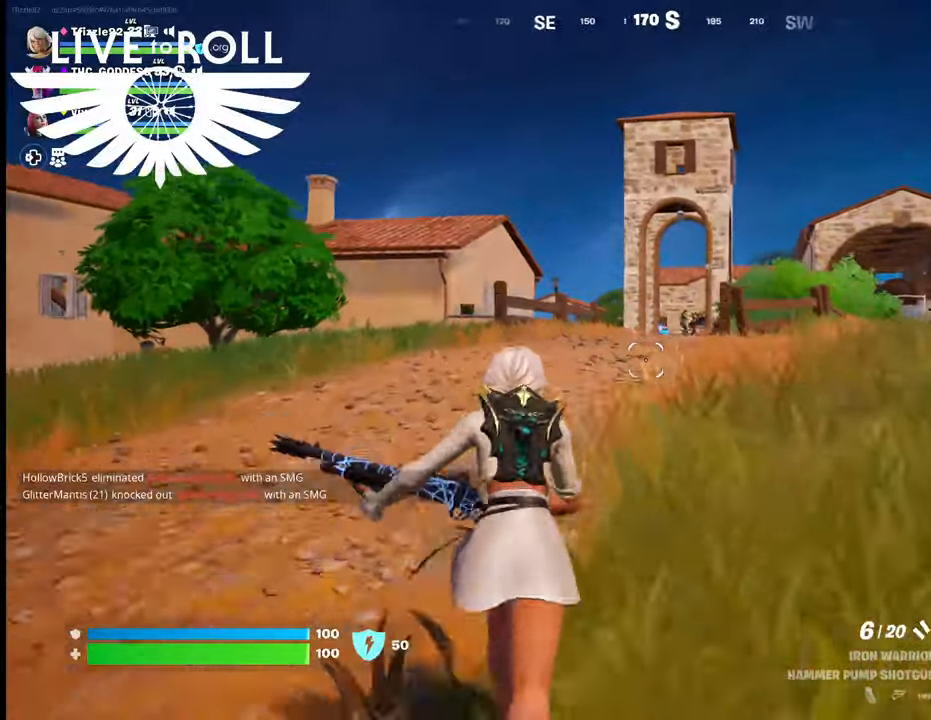
{"buttons": [], "left_stick": "up", "right_stick": "right", "events": [[34, "L3", "down"], [334, "L3", "up"]]}
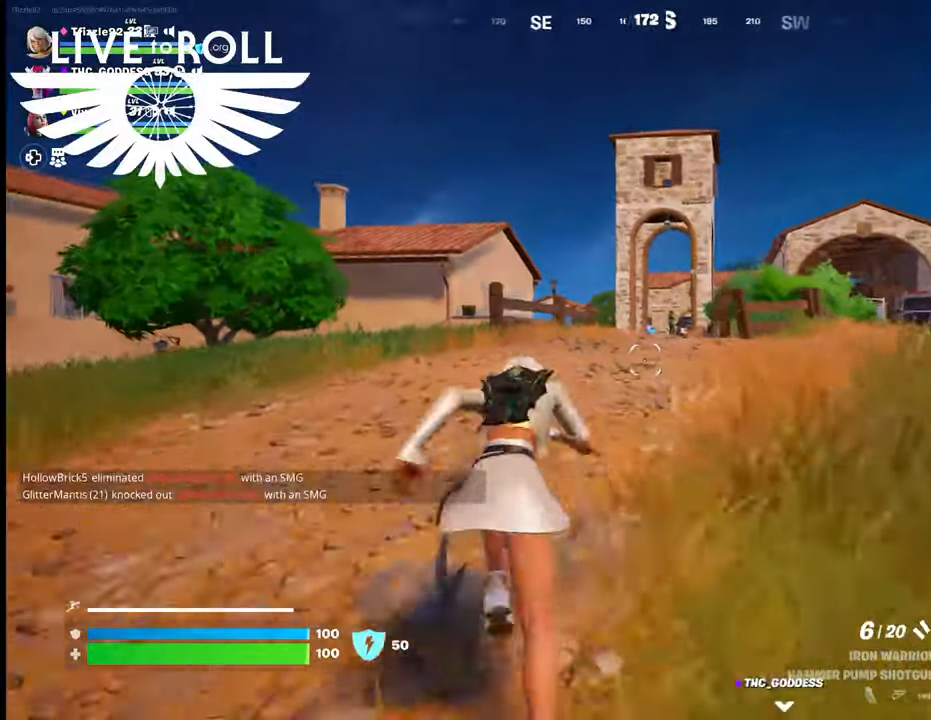
{"buttons": [], "left_stick": "up", "right_stick": "right", "events": []}
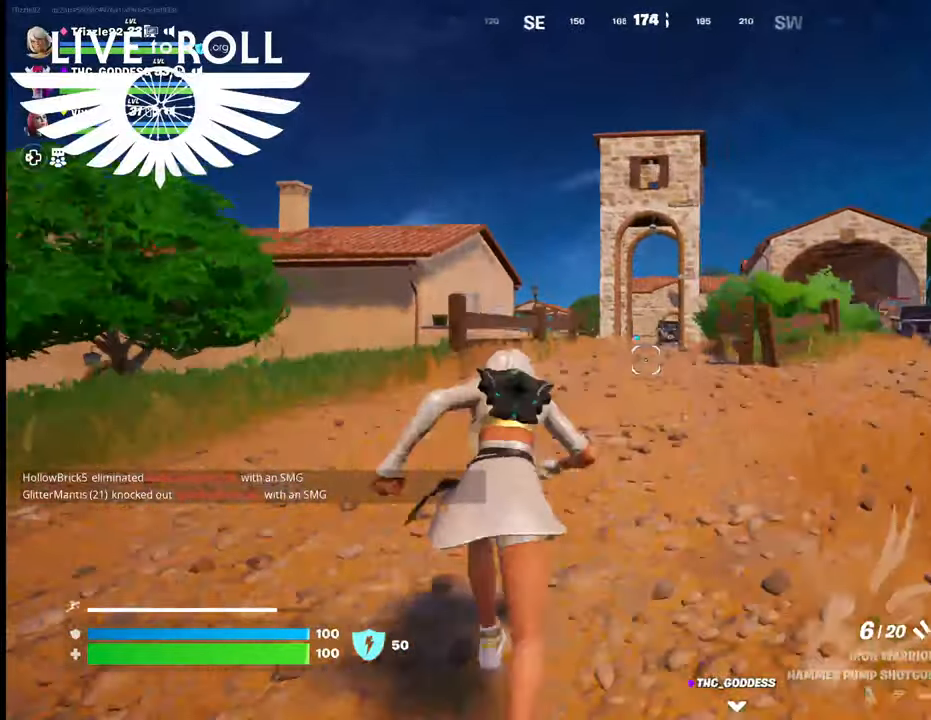
{"buttons": [], "left_stick": "up", "right_stick": "right", "events": []}
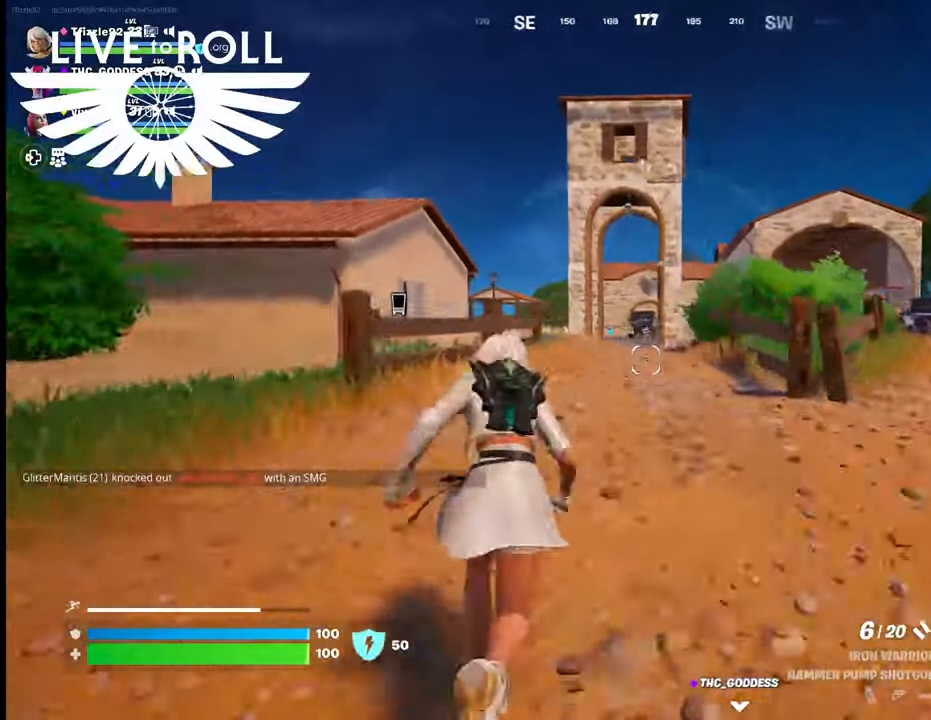
{"buttons": [], "left_stick": "up", "right_stick": "center", "events": [[167, "right_stick", "center"]]}
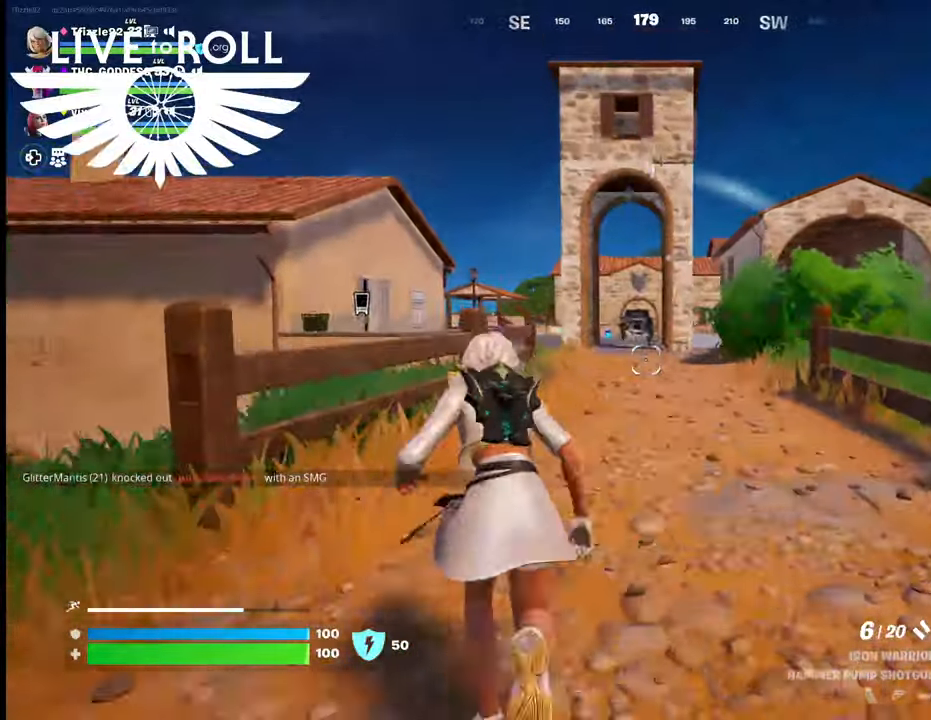
{"buttons": [], "left_stick": "up", "right_stick": "center", "events": [[300, "right_stick", "up"], [467, "right_stick", "center"]]}
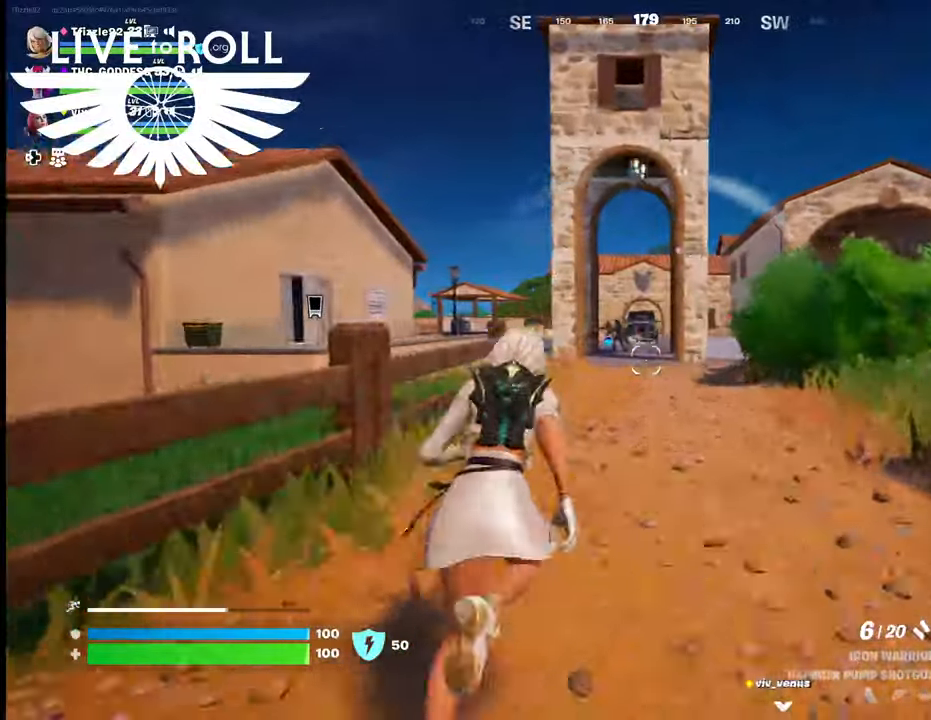
{"buttons": [], "left_stick": "up", "right_stick": "up-left", "events": [[367, "right_stick", "up-left"]]}
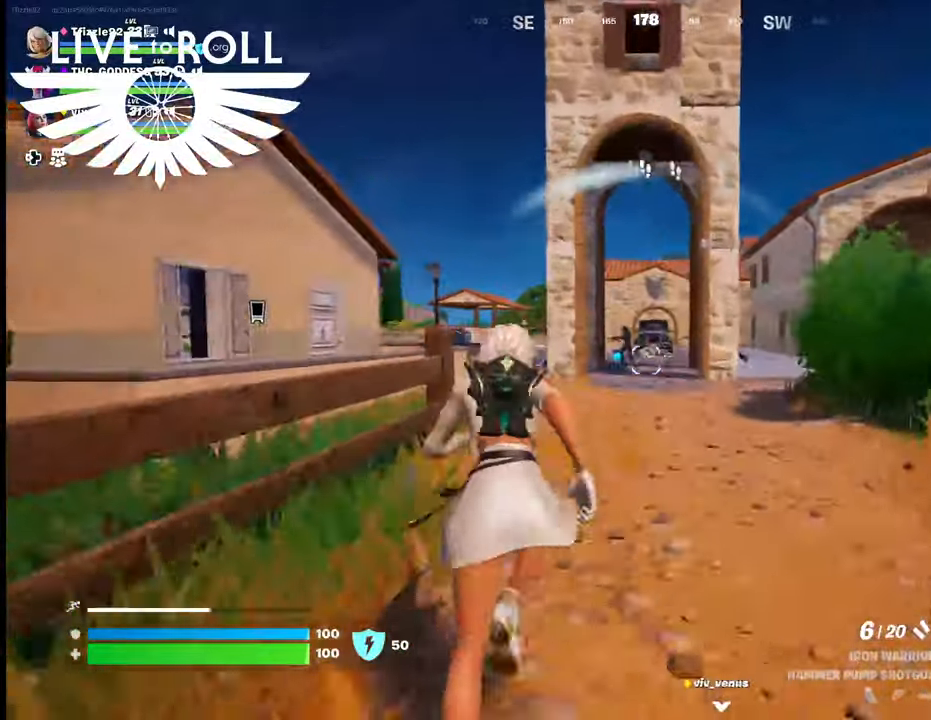
{"buttons": [], "left_stick": "up-right", "right_stick": "center", "events": [[34, "right_stick", "center"], [300, "R2", "down"], [334, "left_stick", "up-right"], [467, "R2", "up"]]}
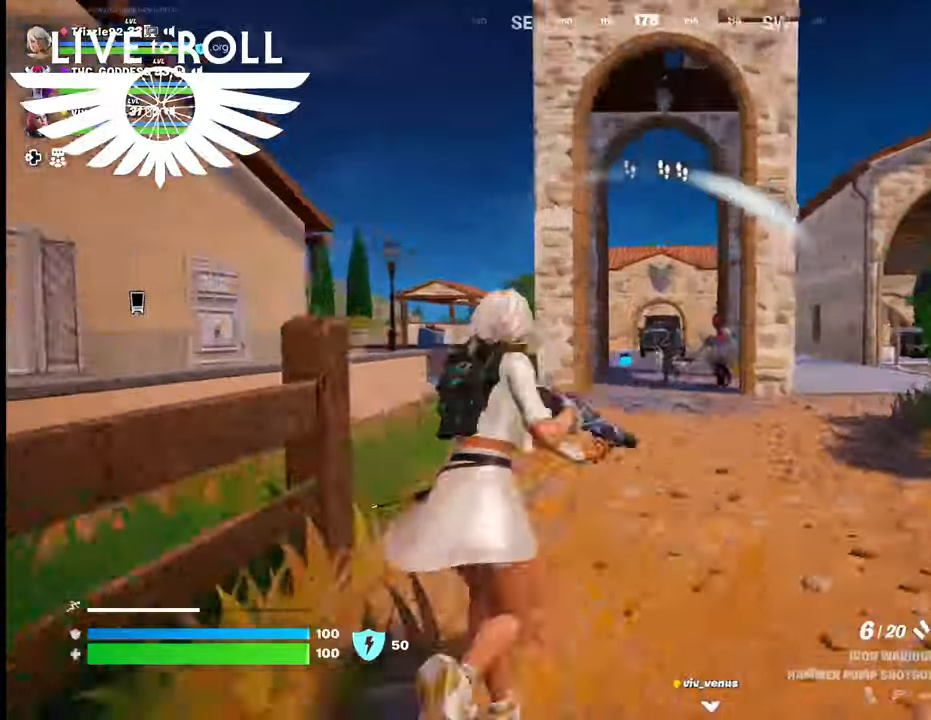
{"buttons": [], "left_stick": "down", "right_stick": "center", "events": [[200, "left_stick", "up"], [300, "R2", "down"], [400, "left_stick", "down"], [467, "R2", "up"]]}
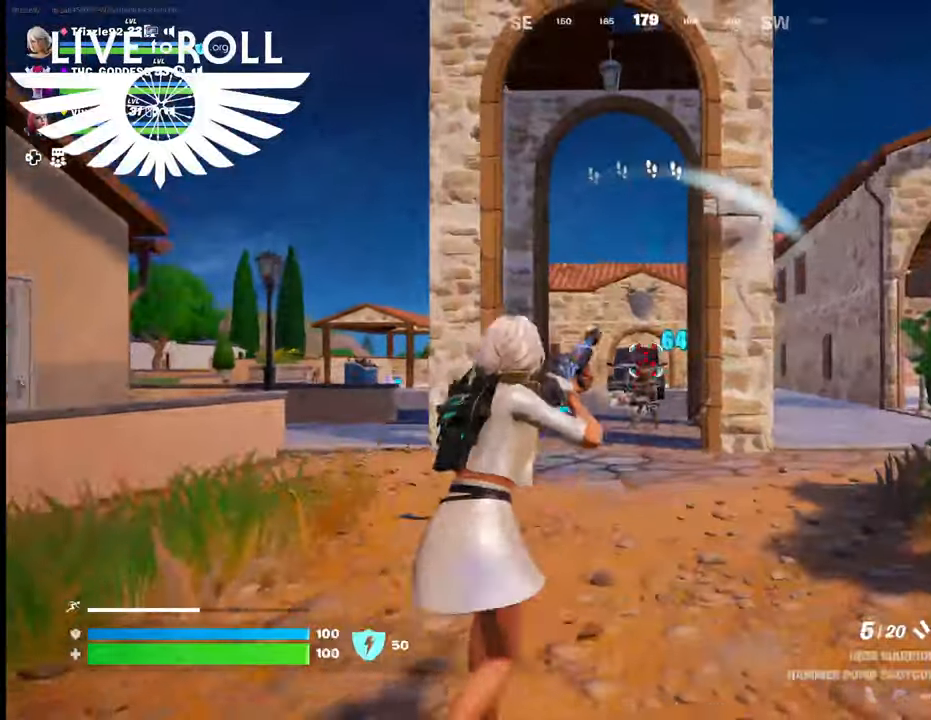
{"buttons": ["R2"], "left_stick": "down", "right_stick": "center", "events": [[467, "R2", "down"]]}
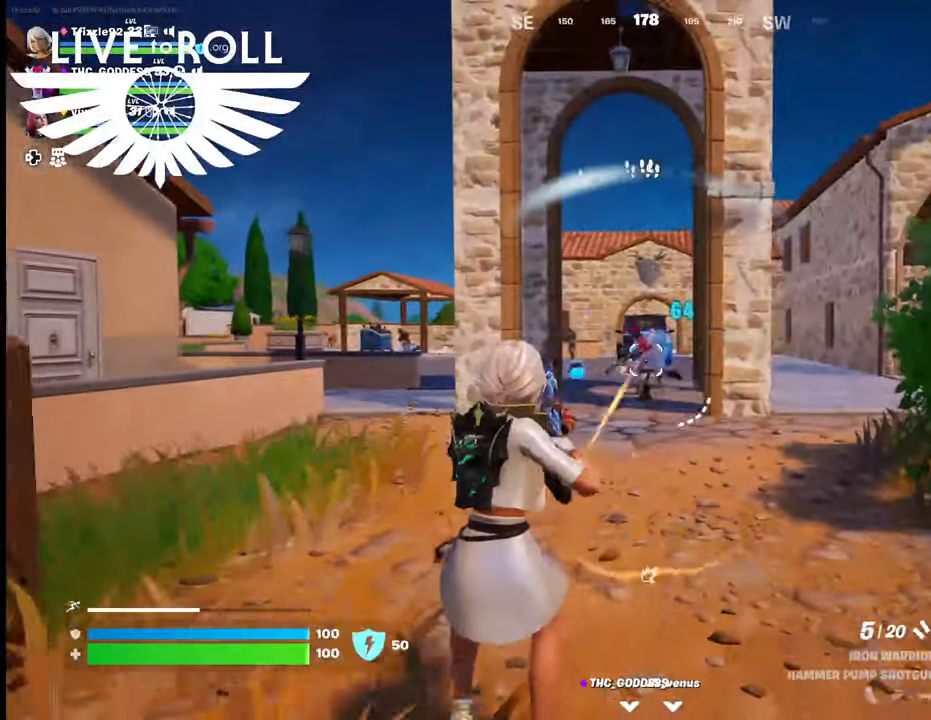
{"buttons": ["R2"], "left_stick": "down", "right_stick": "center", "events": [[167, "R2", "up"], [234, "R2", "down"], [367, "R2", "up"], [434, "R2", "down"]]}
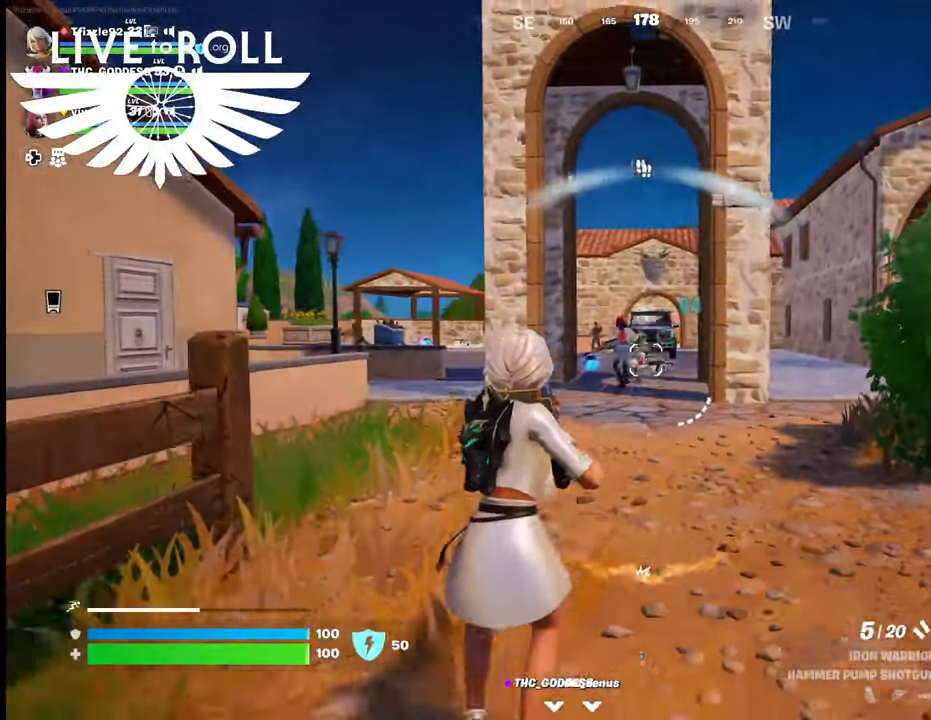
{"buttons": [], "left_stick": "down-left", "right_stick": "center", "events": [[67, "R2", "up"], [134, "R2", "down"], [234, "left_stick", "down-left"], [267, "R2", "up"]]}
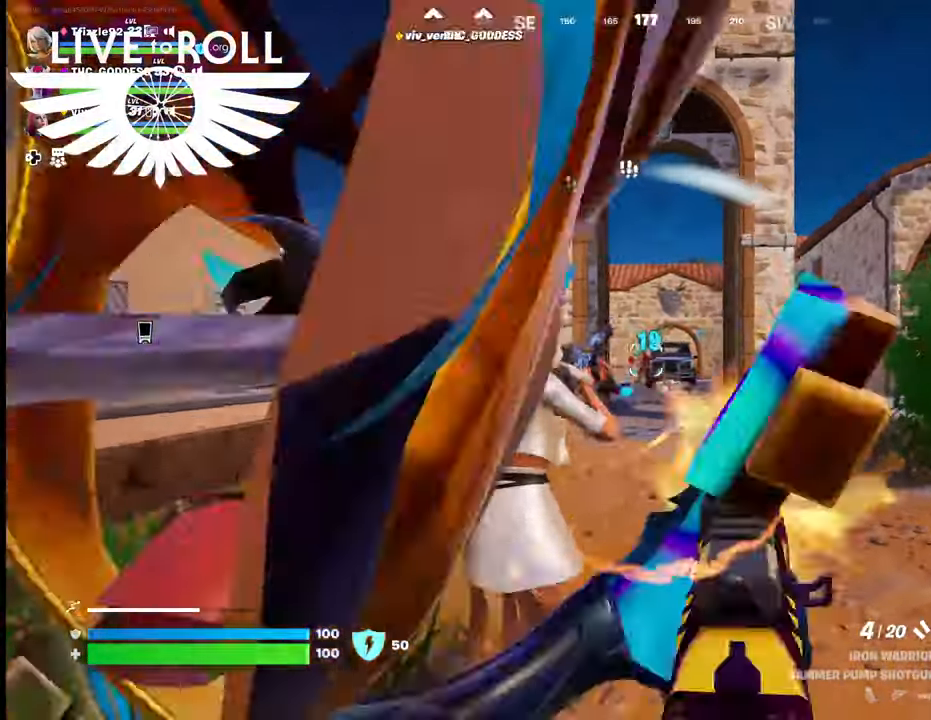
{"buttons": [], "left_stick": "down-right", "right_stick": "center", "events": [[234, "left_stick", "down"], [334, "left_stick", "down-right"]]}
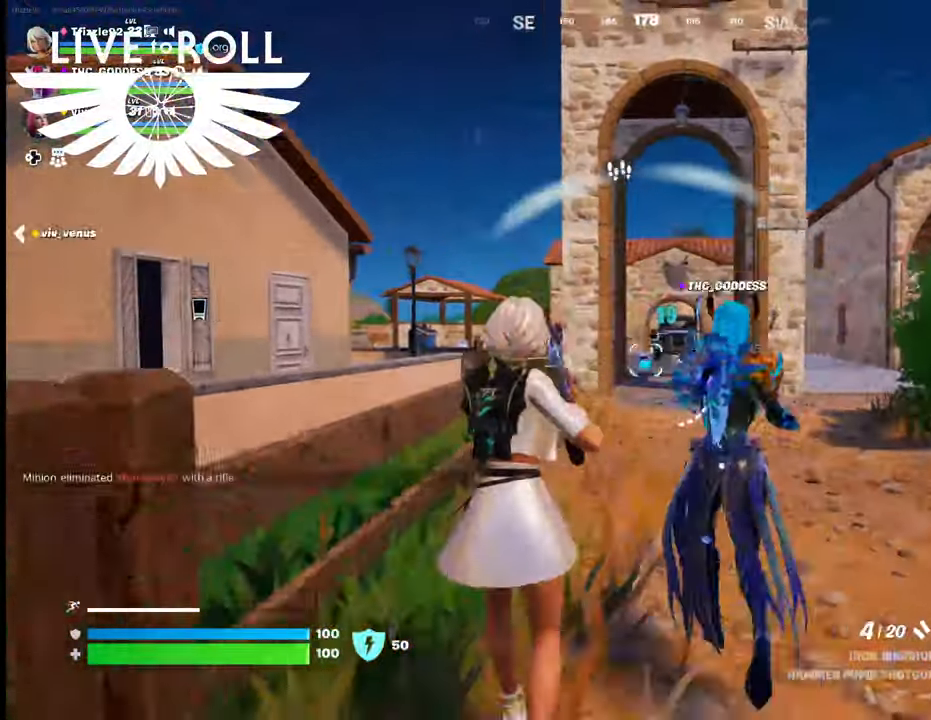
{"buttons": [], "left_stick": "up", "right_stick": "center", "events": [[100, "left_stick", "up-right"], [234, "left_stick", "up"]]}
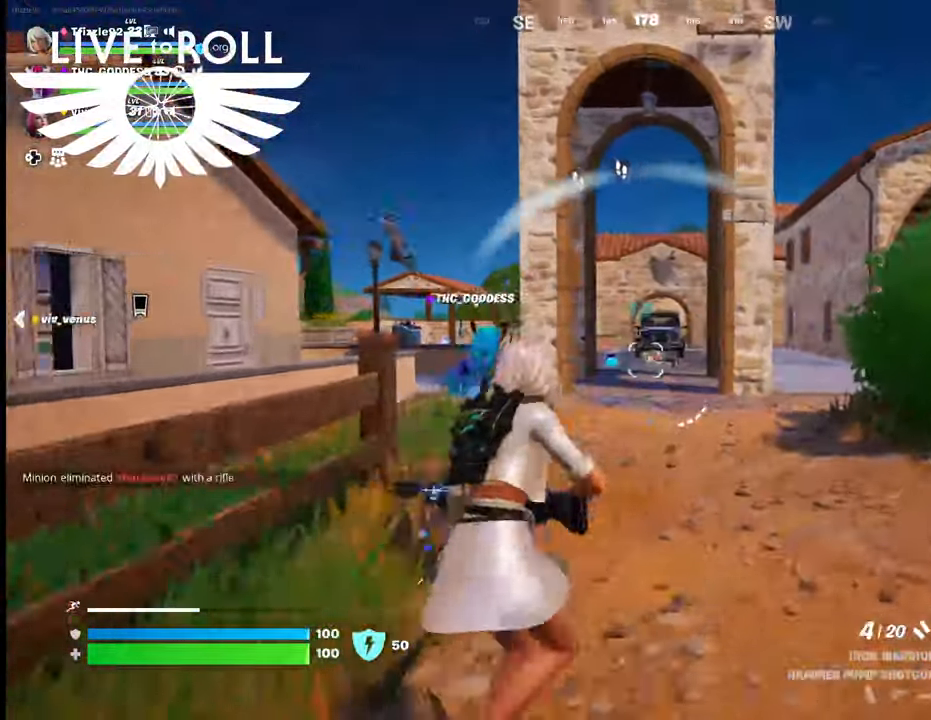
{"buttons": [], "left_stick": "up", "right_stick": "left", "events": [[434, "right_stick", "left"]]}
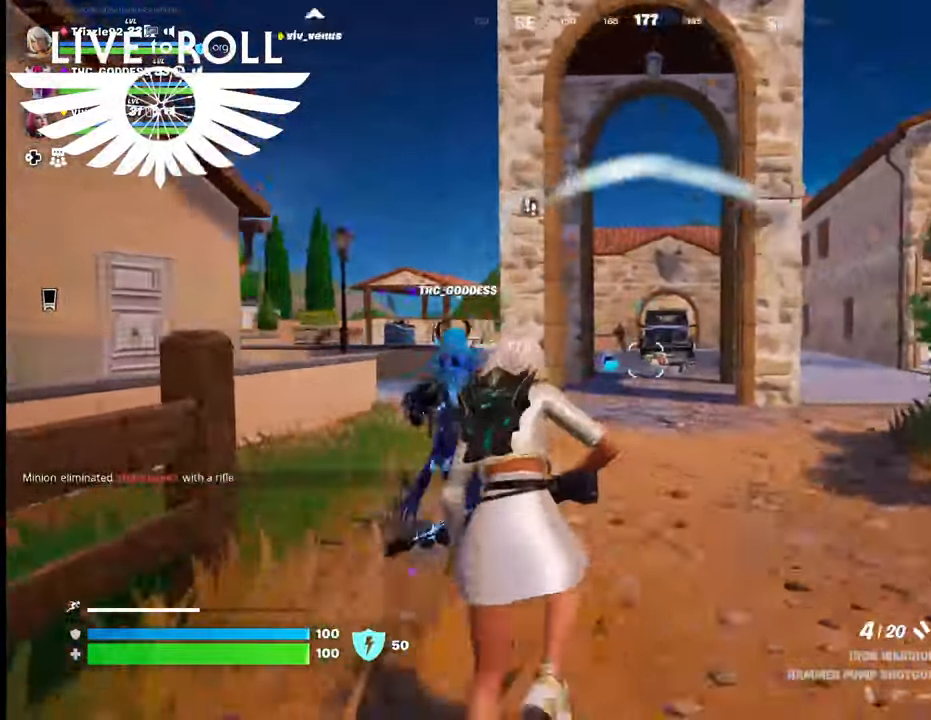
{"buttons": [], "left_stick": "up", "right_stick": "center", "events": [[134, "right_stick", "center"]]}
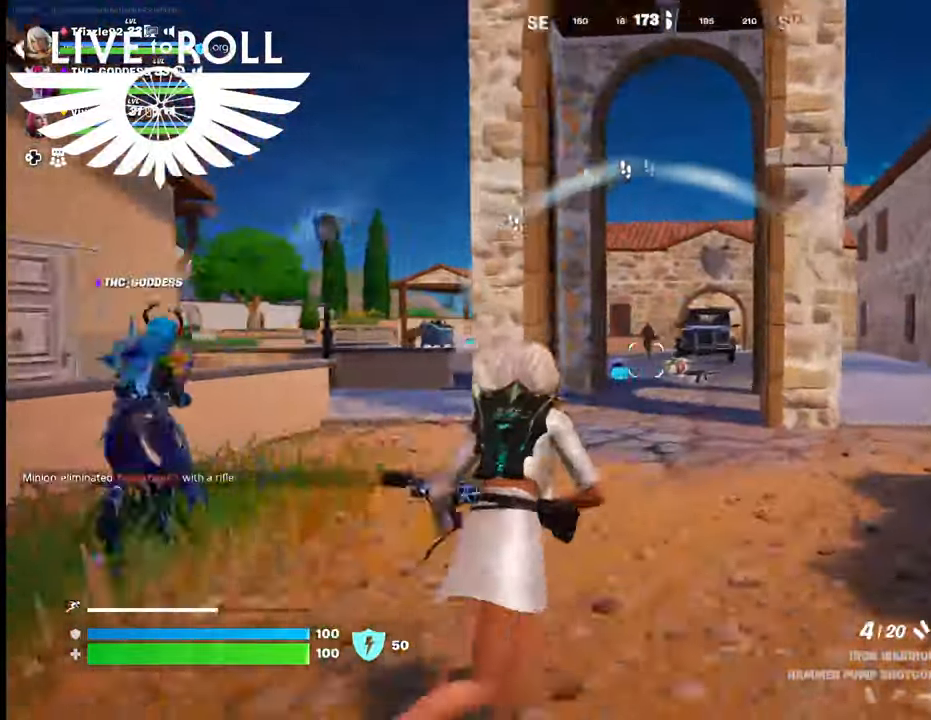
{"buttons": [], "left_stick": "up", "right_stick": "center", "events": []}